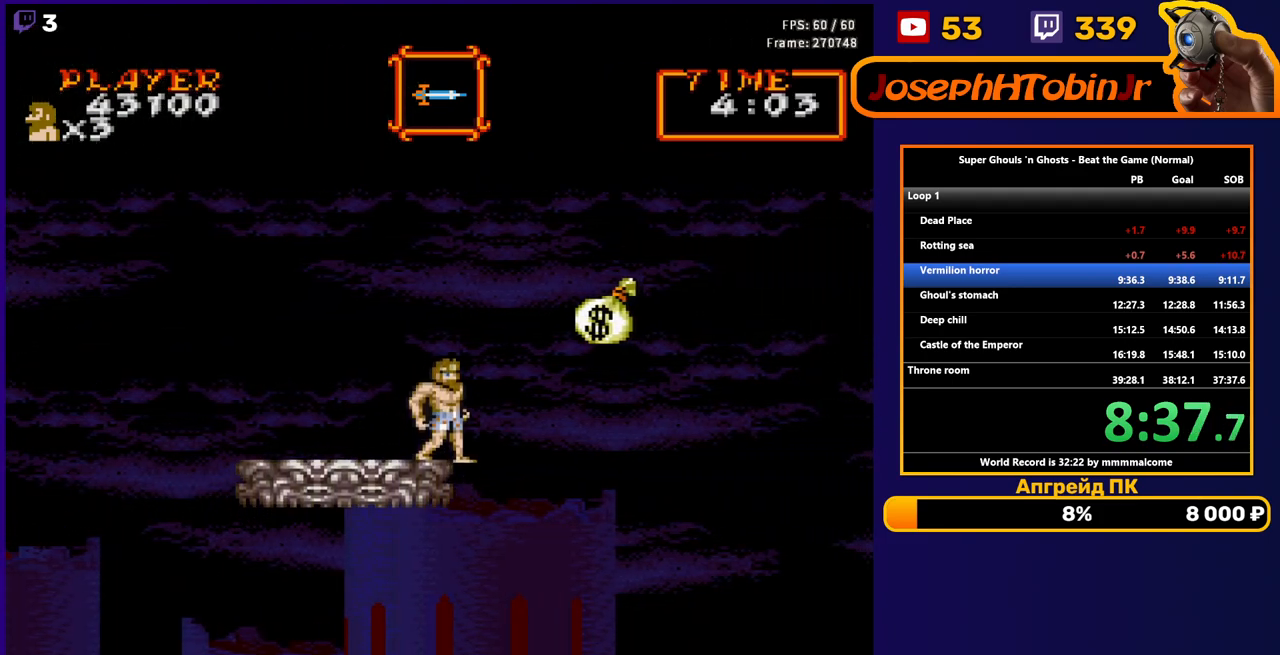
Gameplay with a controller (Nintendo layout); each line is a JSON object with the inputs held at the frame after it. "events" lists button and stick changes between this image and that frame as [ms after this image, input, new state], when the widget could be followed in between. Not read: L3 R3.
{"buttons": [], "events": []}
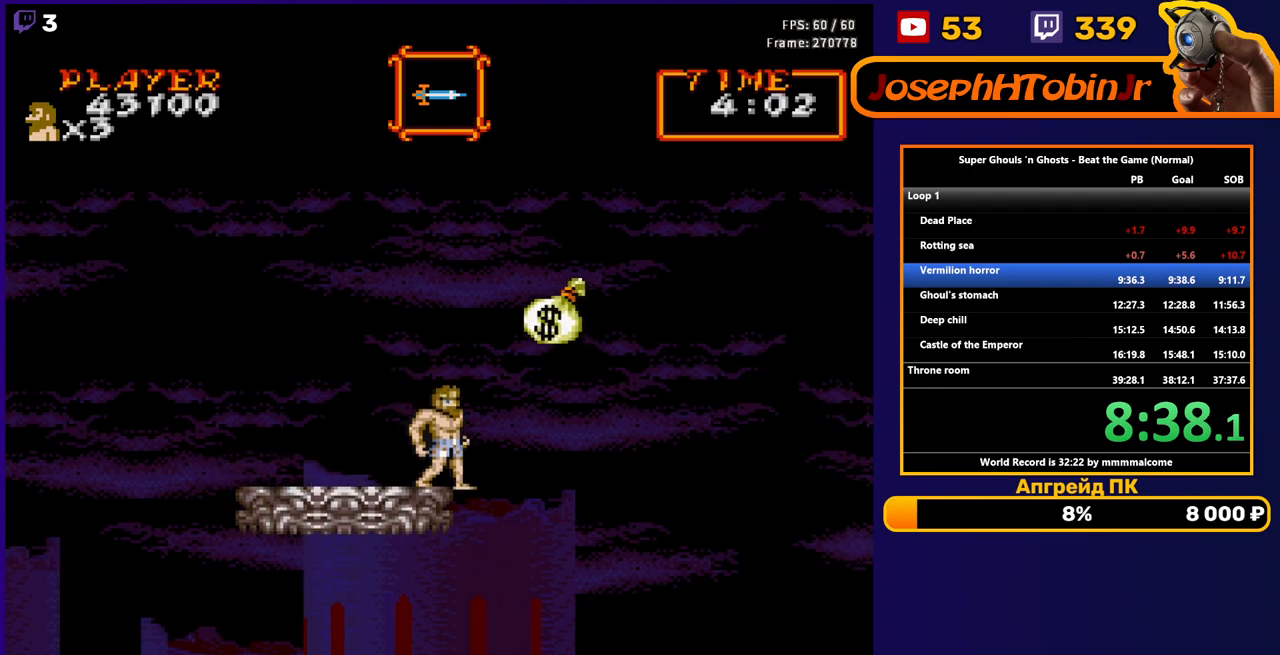
{"buttons": [], "events": []}
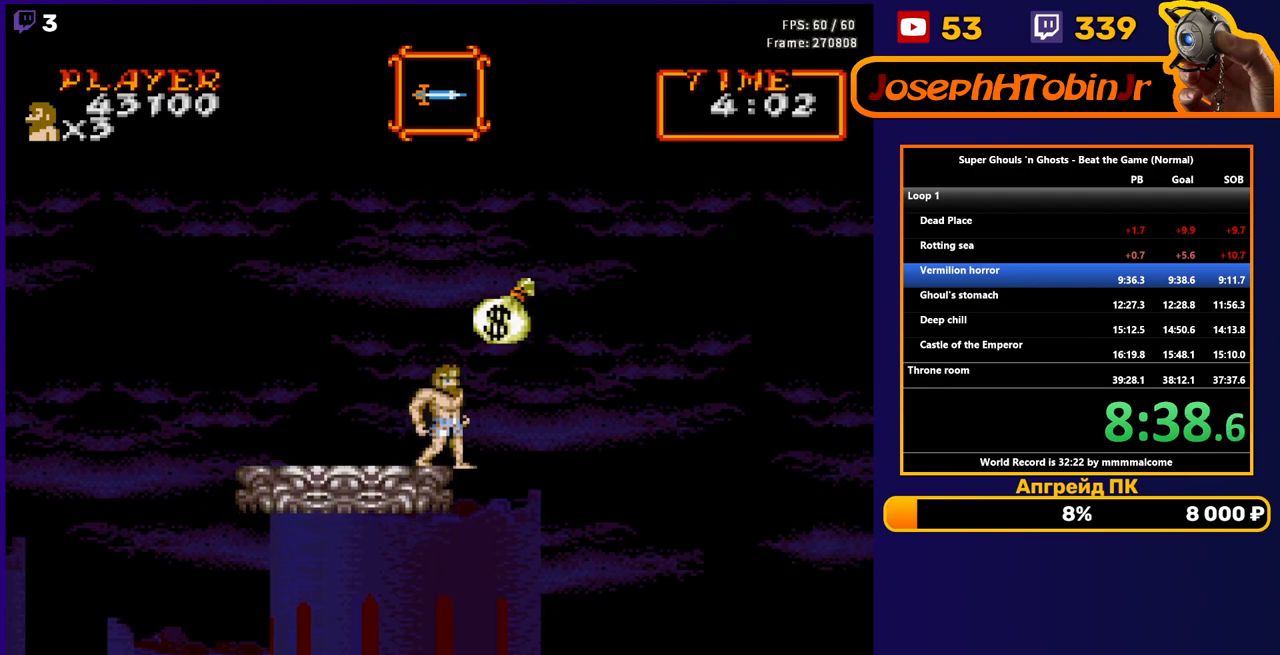
{"buttons": [], "events": [[133, "A", "down"], [233, "A", "up"]]}
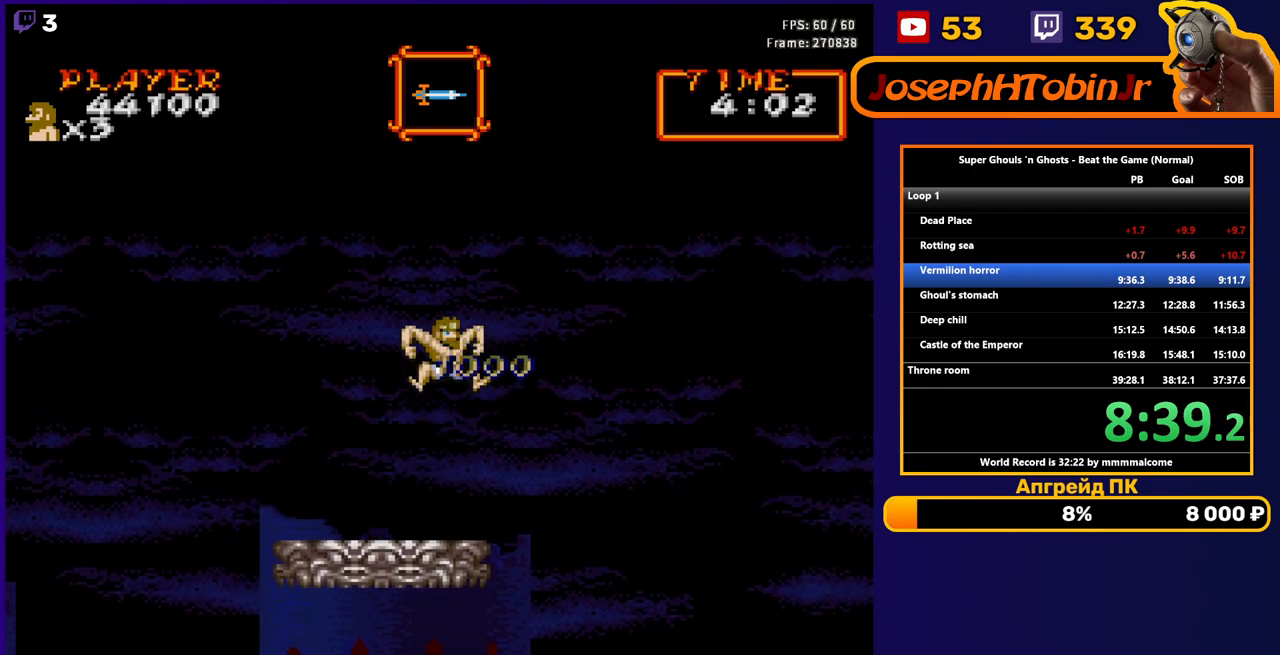
{"buttons": ["DPAD_RIGHT"], "events": [[333, "DPAD_RIGHT", "down"]]}
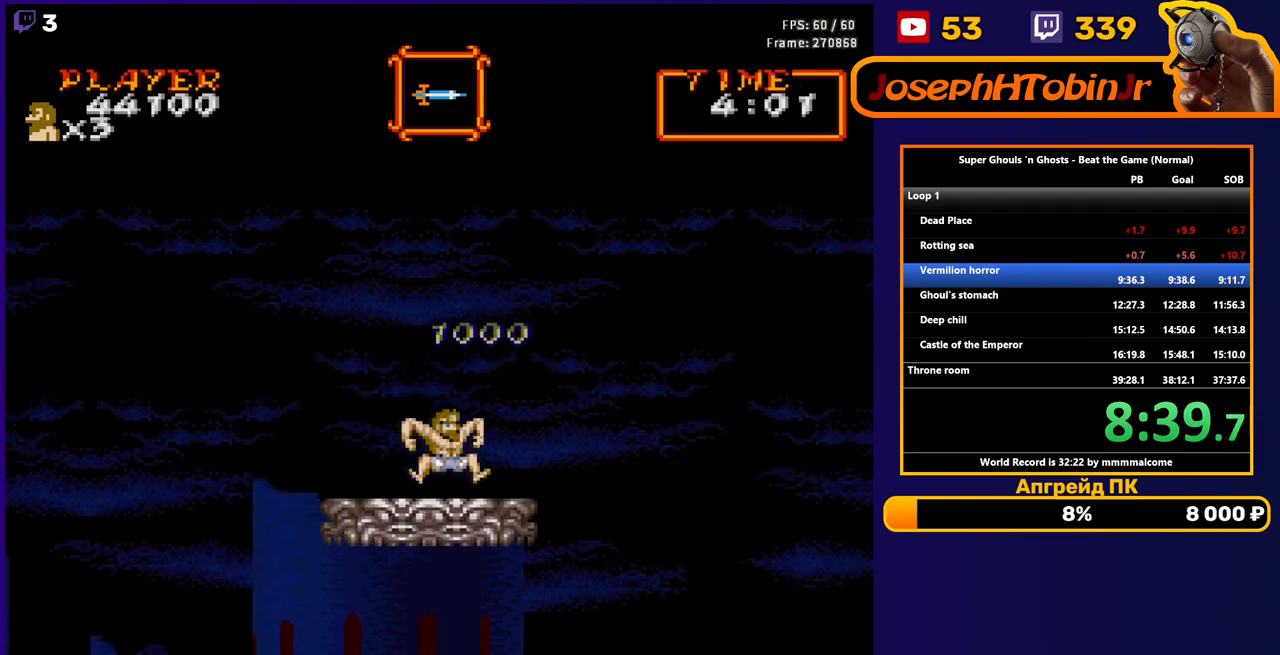
{"buttons": [], "events": [[467, "DPAD_RIGHT", "up"]]}
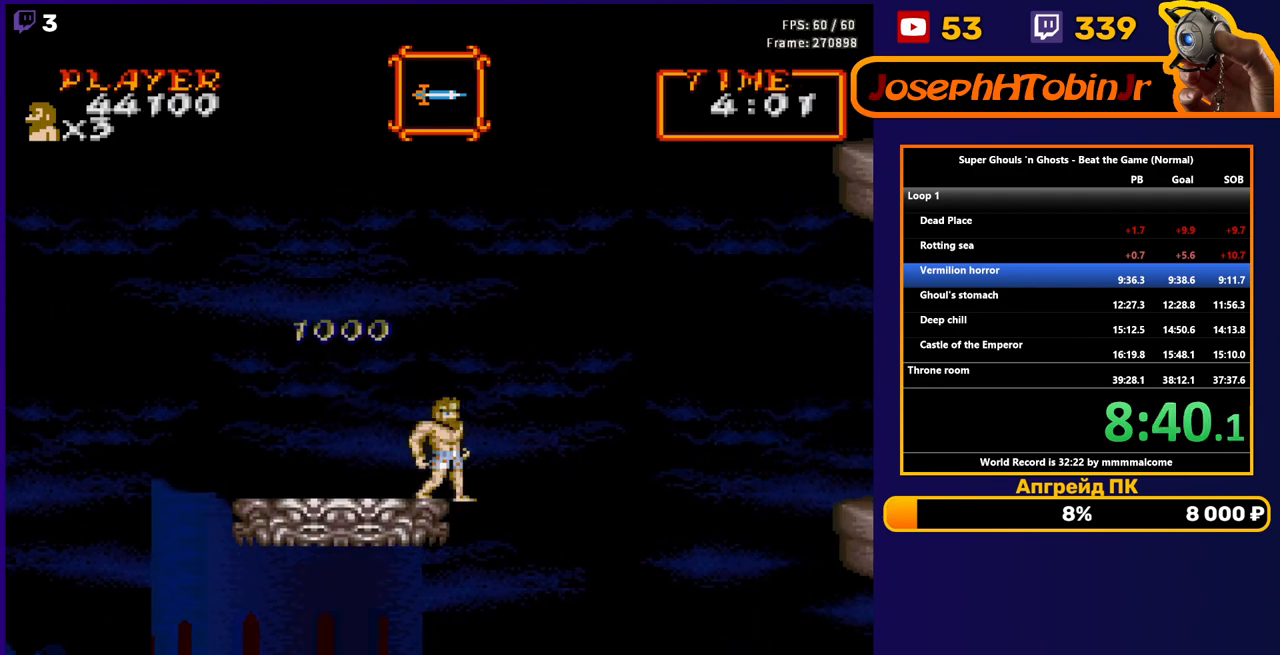
{"buttons": [], "events": []}
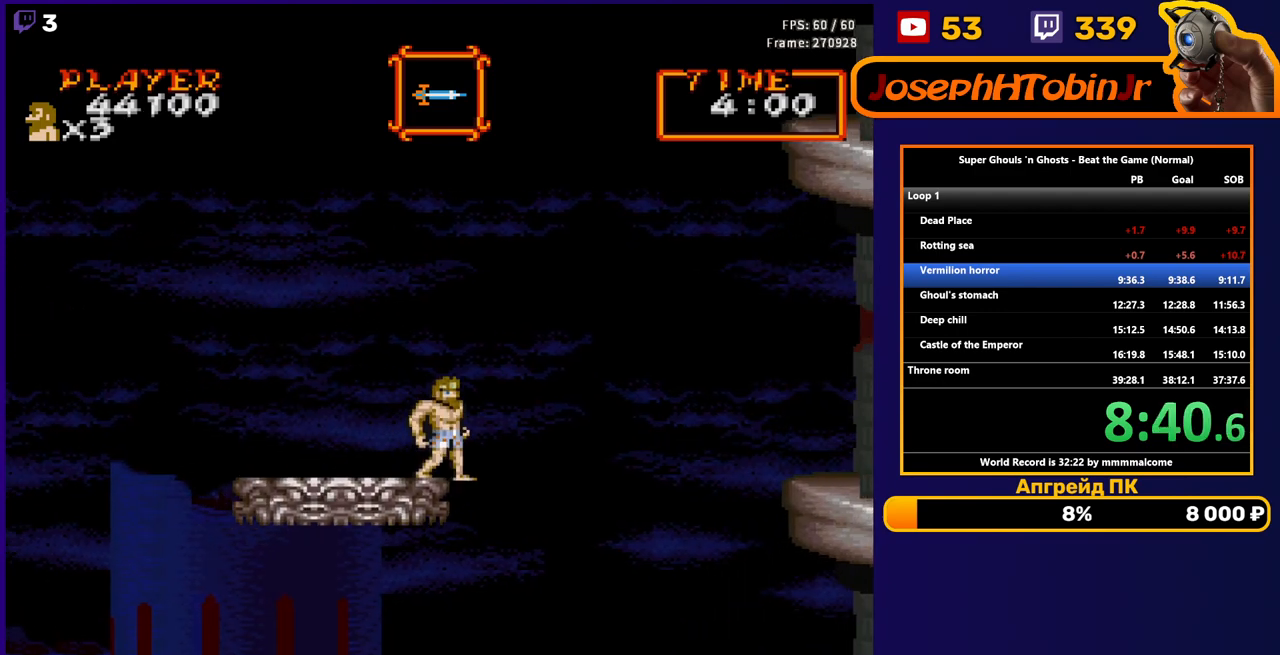
{"buttons": ["DPAD_RIGHT"], "events": [[133, "DPAD_RIGHT", "down"], [200, "A", "down"], [433, "A", "up"]]}
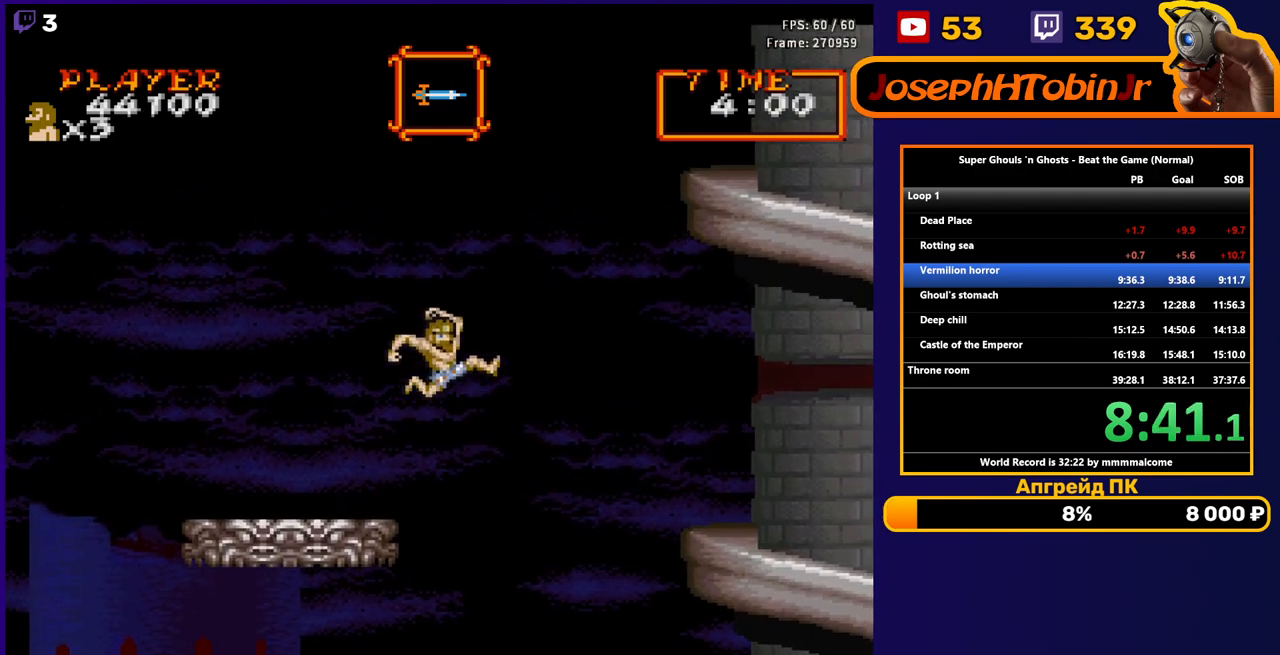
{"buttons": ["DPAD_RIGHT"], "events": []}
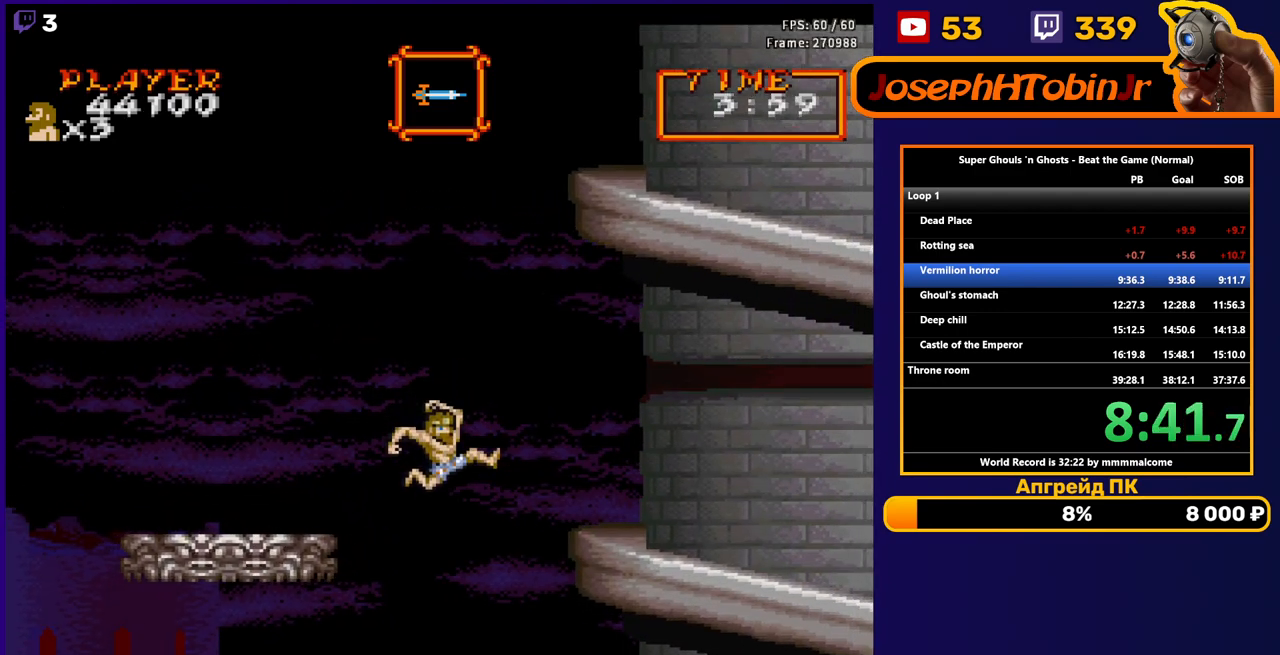
{"buttons": ["DPAD_RIGHT"], "events": [[117, "A", "down"], [383, "A", "up"]]}
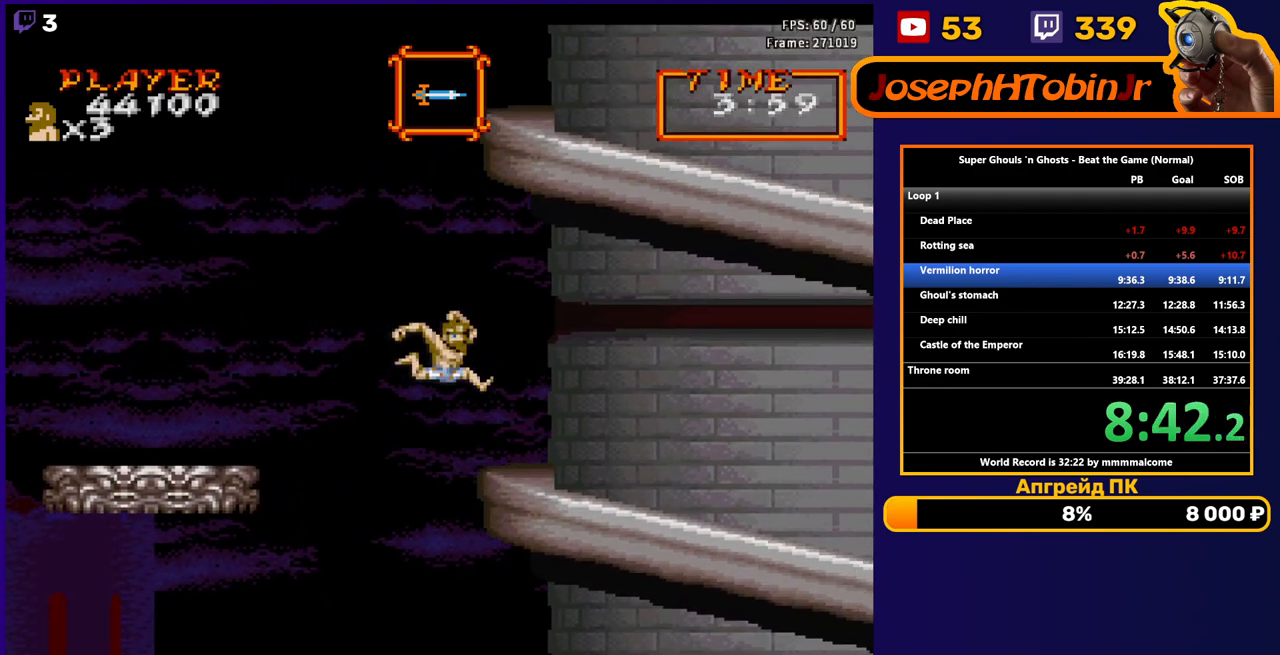
{"buttons": ["DPAD_RIGHT"], "events": []}
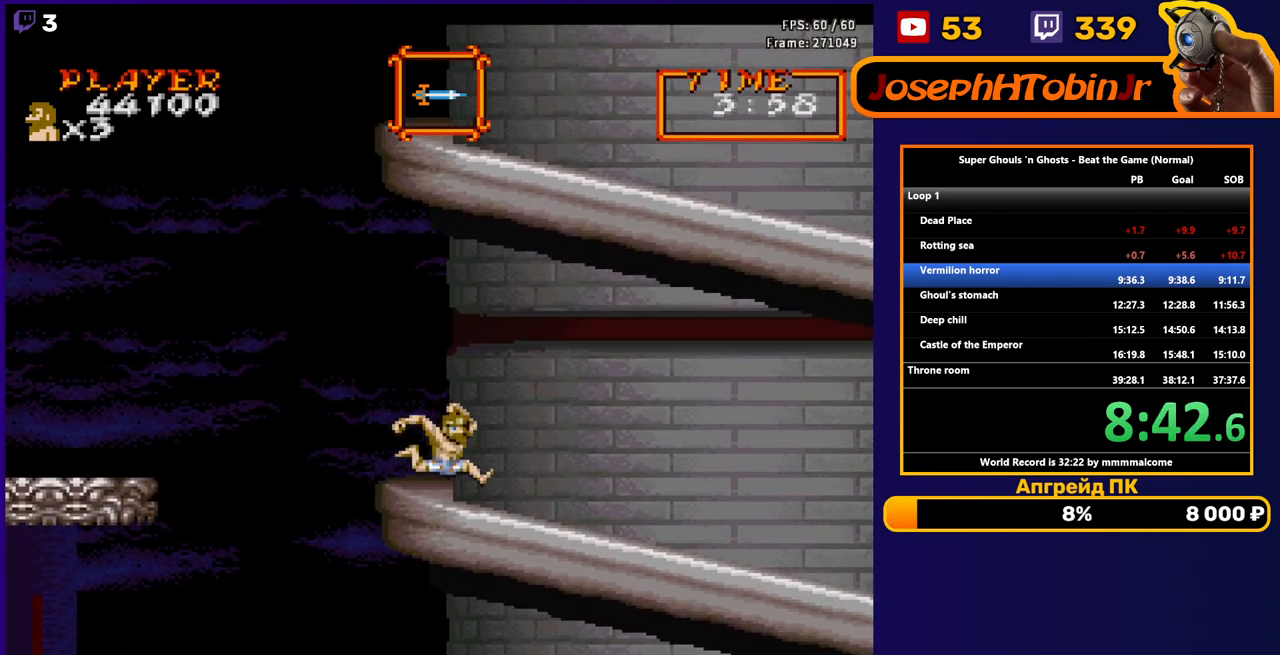
{"buttons": ["DPAD_RIGHT"], "events": [[33, "A", "down"], [150, "A", "up"]]}
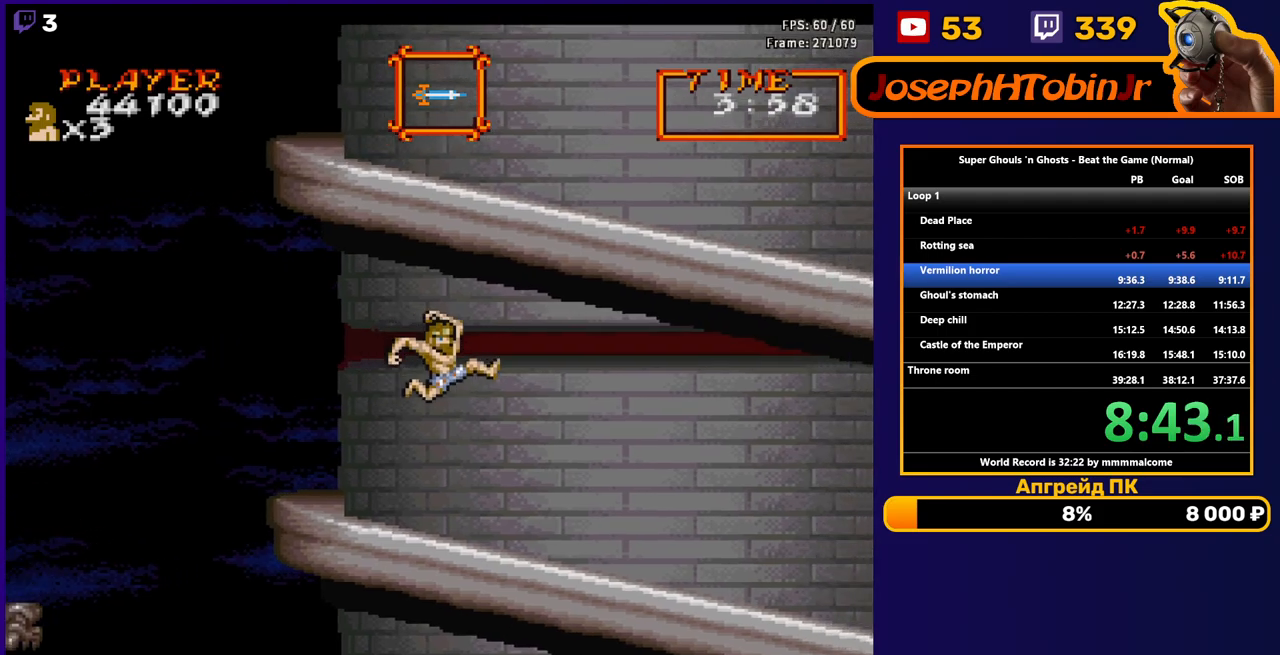
{"buttons": ["A", "DPAD_RIGHT"], "events": [[467, "A", "down"]]}
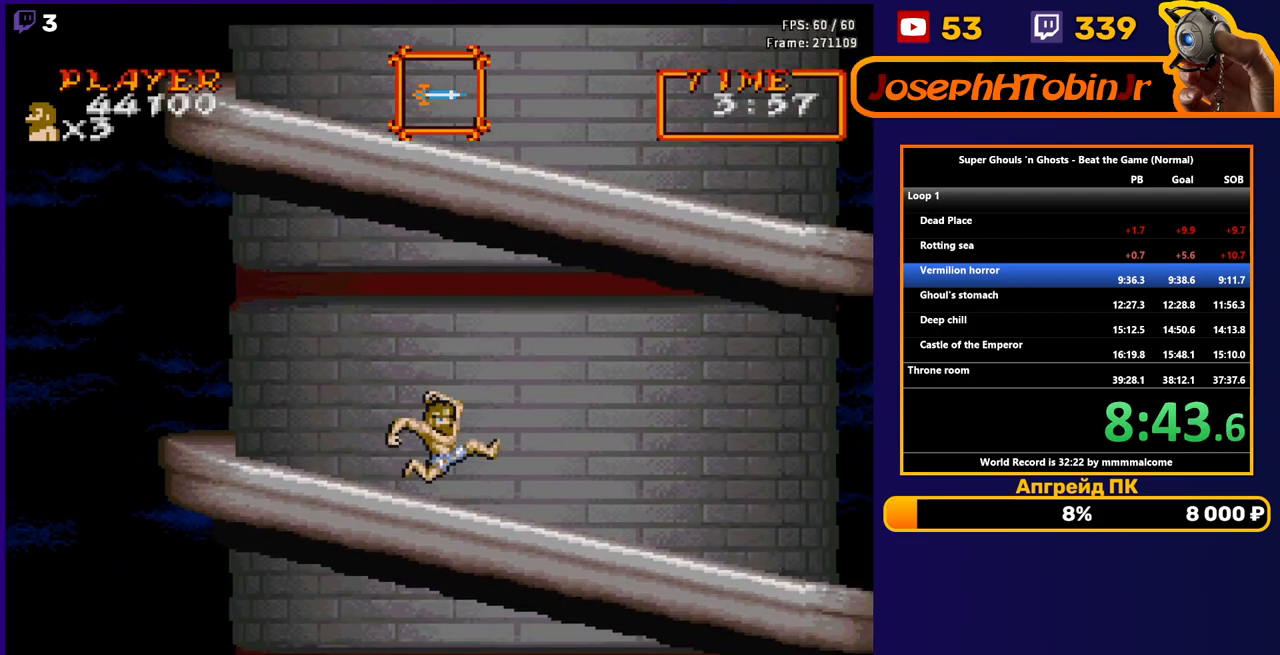
{"buttons": ["DPAD_RIGHT"], "events": [[83, "A", "up"], [233, "B", "down"], [317, "B", "up"], [383, "B", "down"], [483, "B", "up"]]}
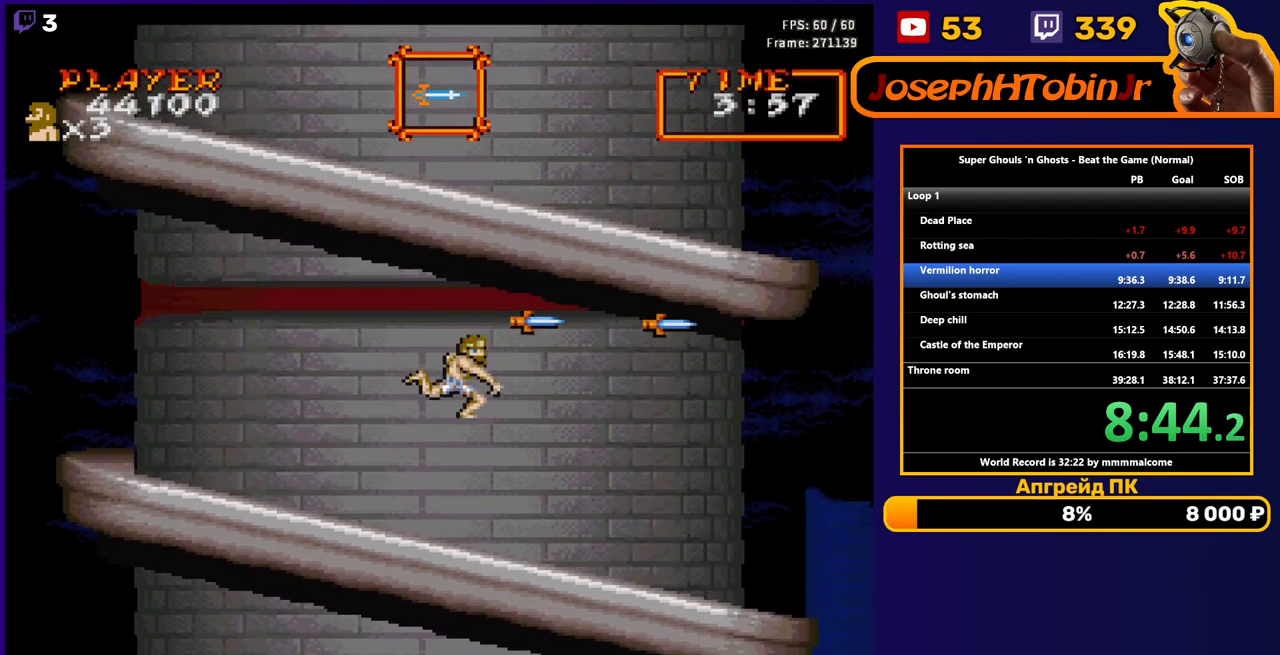
{"buttons": ["A", "DPAD_RIGHT"], "events": [[417, "A", "down"]]}
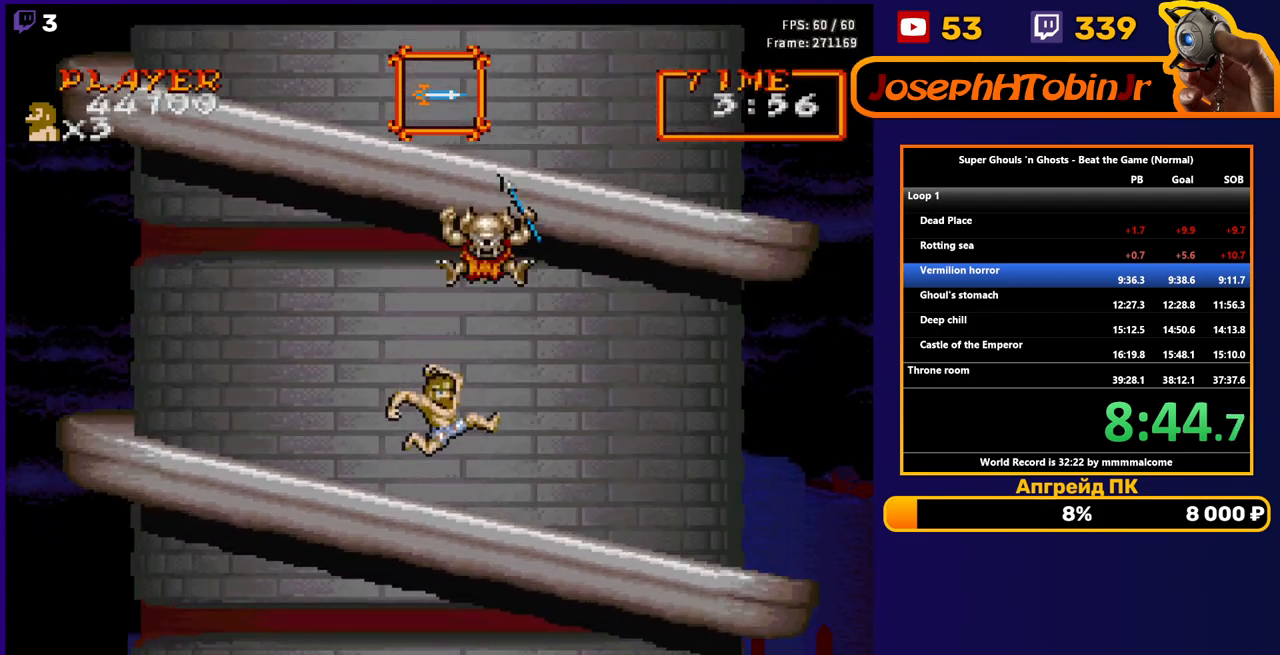
{"buttons": ["B"], "events": [[17, "A", "up"], [233, "DPAD_RIGHT", "up"], [267, "DPAD_LEFT", "down"], [300, "B", "down"], [383, "B", "up"], [400, "DPAD_LEFT", "up"], [433, "B", "down"]]}
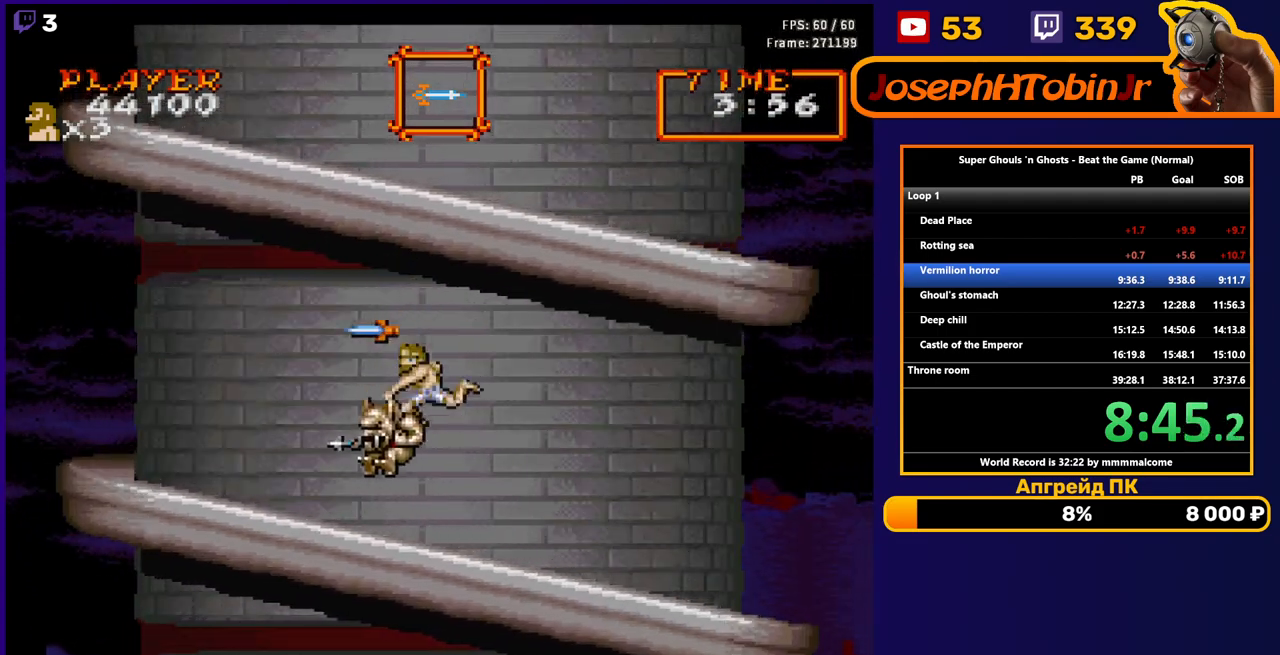
{"buttons": ["DPAD_LEFT"], "events": [[33, "B", "up"], [100, "DPAD_RIGHT", "down"], [400, "A", "down"], [467, "A", "up"], [500, "DPAD_LEFT", "down"], [500, "DPAD_RIGHT", "up"]]}
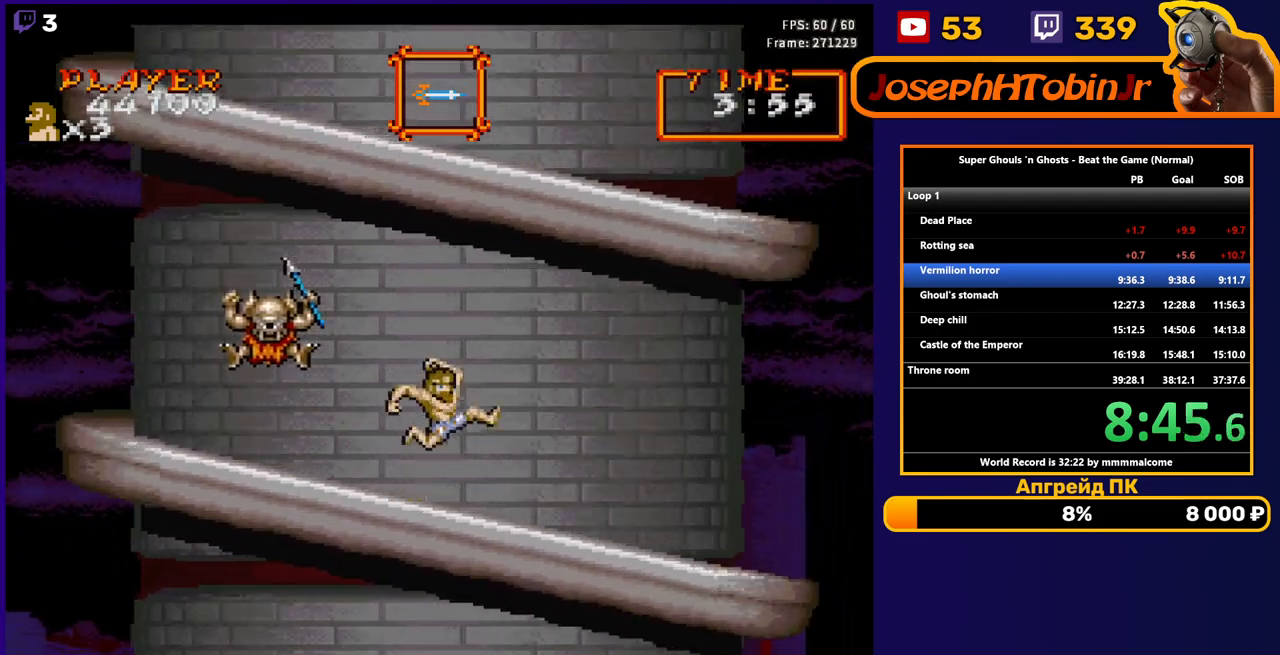
{"buttons": ["DPAD_RIGHT"], "events": [[50, "B", "down"], [150, "B", "up"], [150, "DPAD_LEFT", "up"], [317, "DPAD_RIGHT", "down"]]}
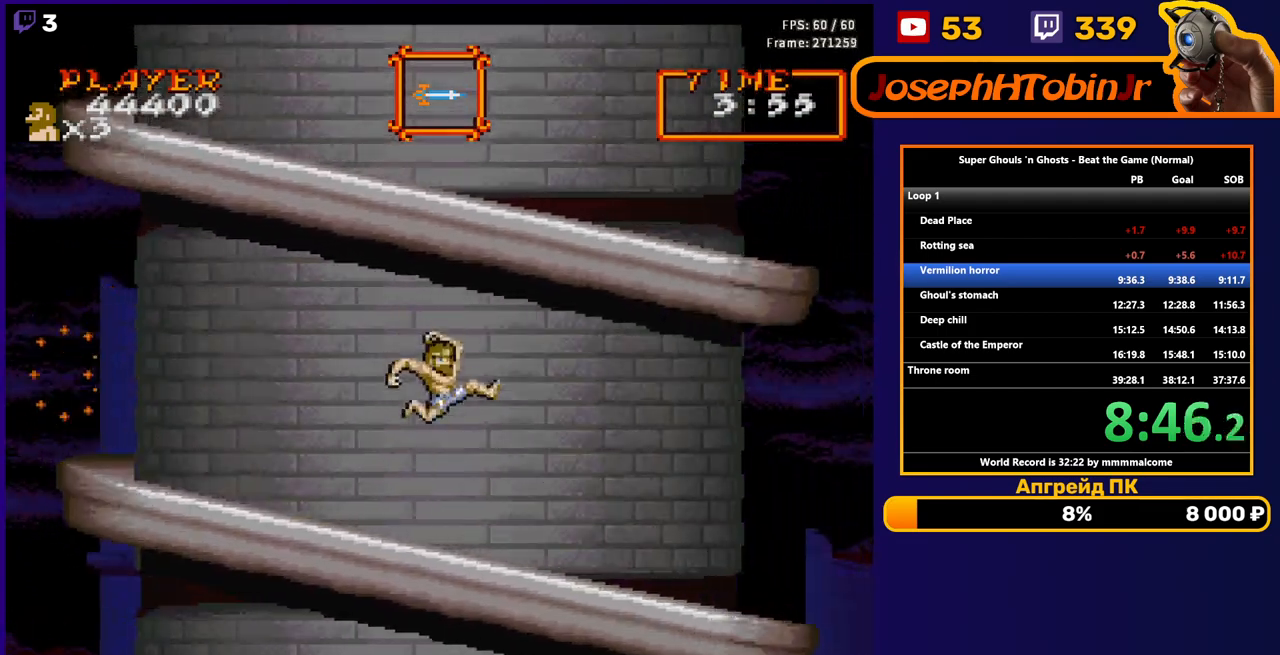
{"buttons": ["DPAD_RIGHT"], "events": [[350, "A", "down"], [450, "A", "up"]]}
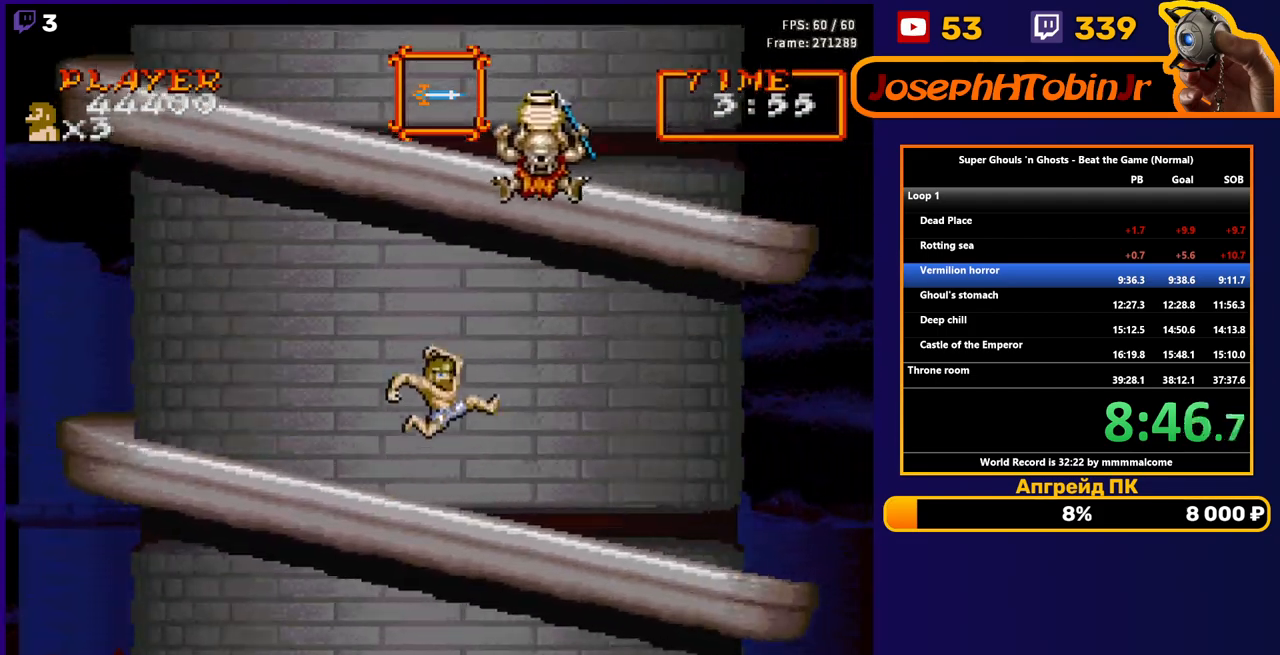
{"buttons": ["DPAD_RIGHT"], "events": [[233, "B", "down"], [300, "B", "up"], [350, "B", "down"], [433, "B", "up"]]}
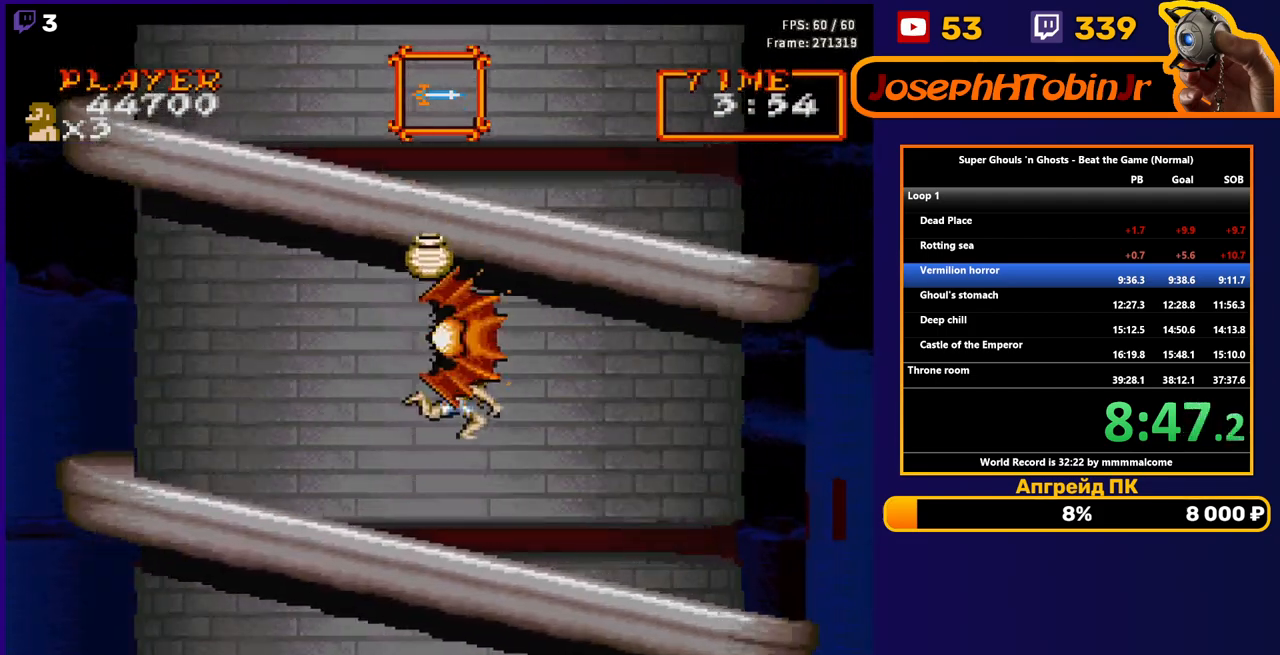
{"buttons": ["DPAD_RIGHT"], "events": [[350, "A", "down"], [433, "A", "up"]]}
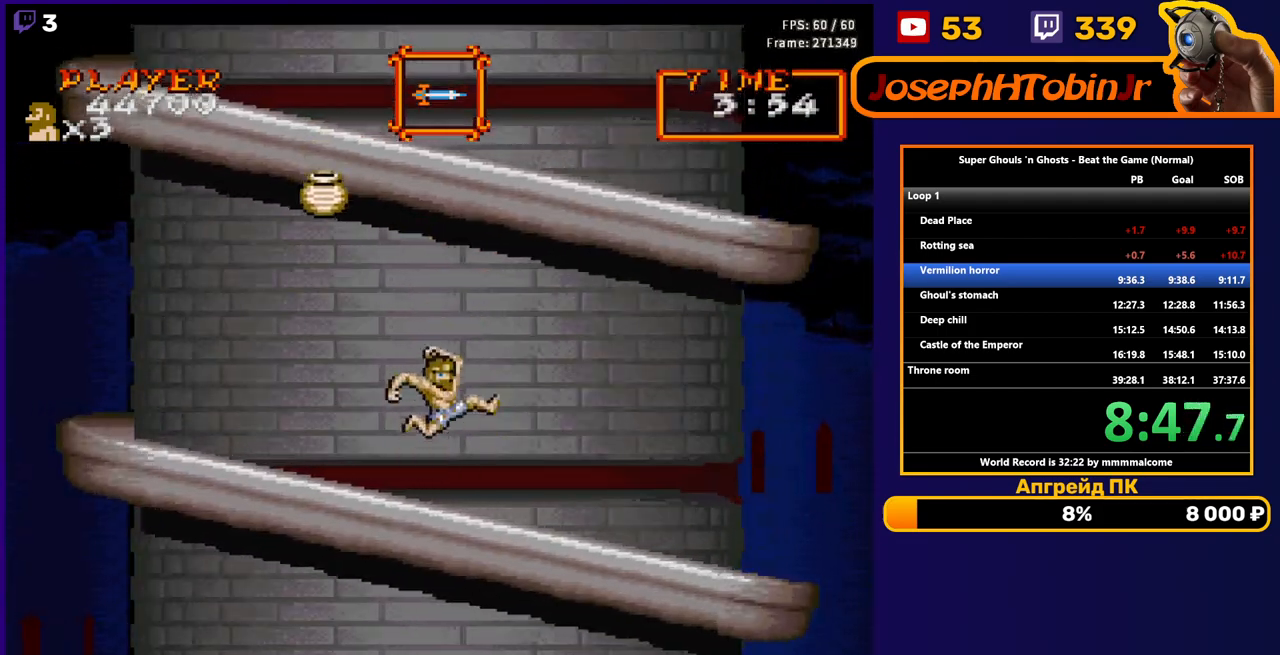
{"buttons": ["DPAD_RIGHT"], "events": []}
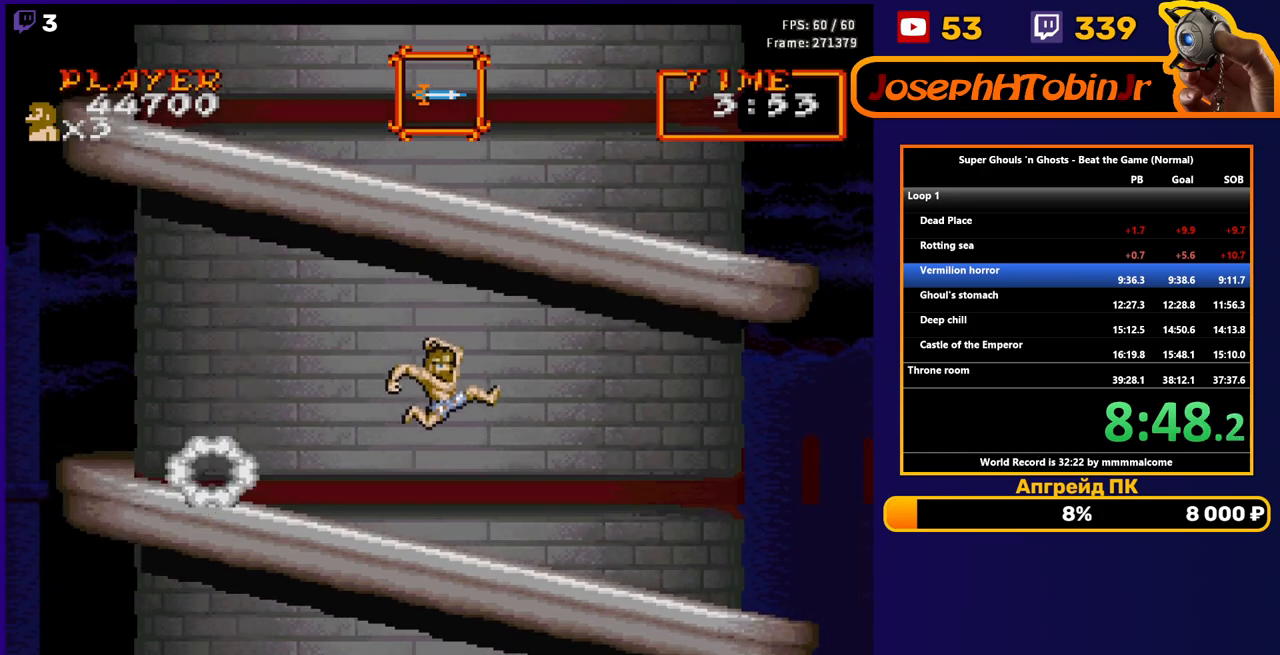
{"buttons": ["DPAD_RIGHT"], "events": [[300, "A", "down"], [400, "A", "up"]]}
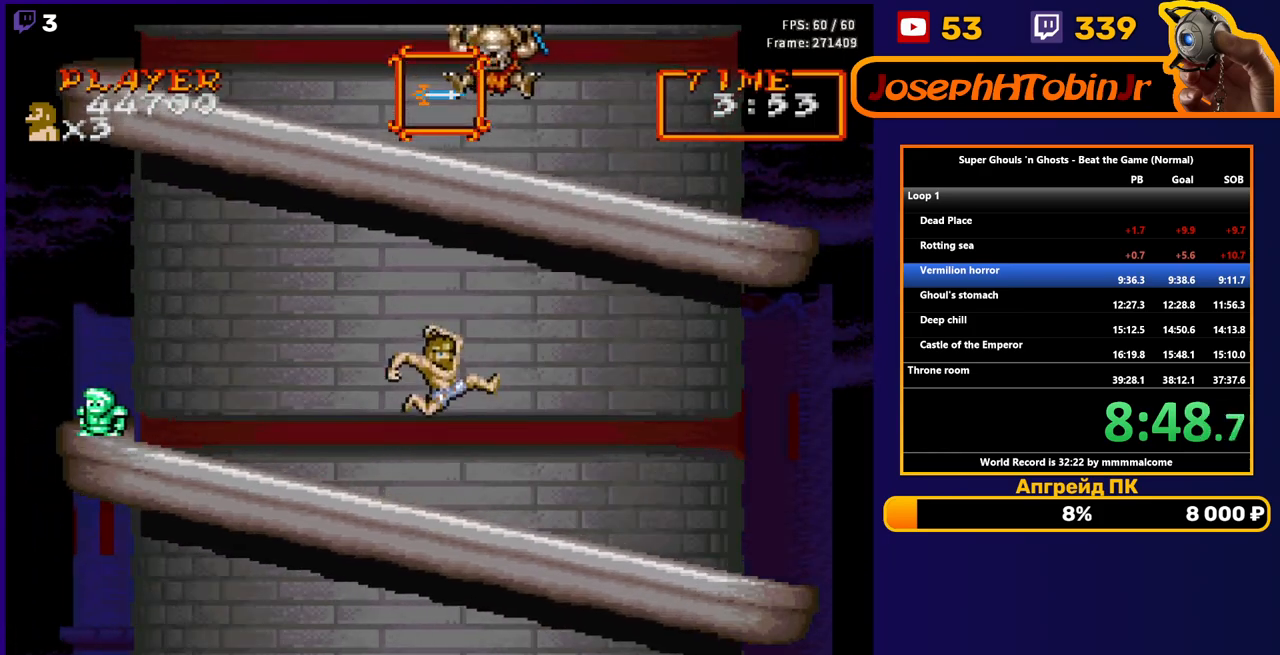
{"buttons": ["DPAD_RIGHT"], "events": [[133, "DPAD_RIGHT", "up"], [417, "DPAD_RIGHT", "down"]]}
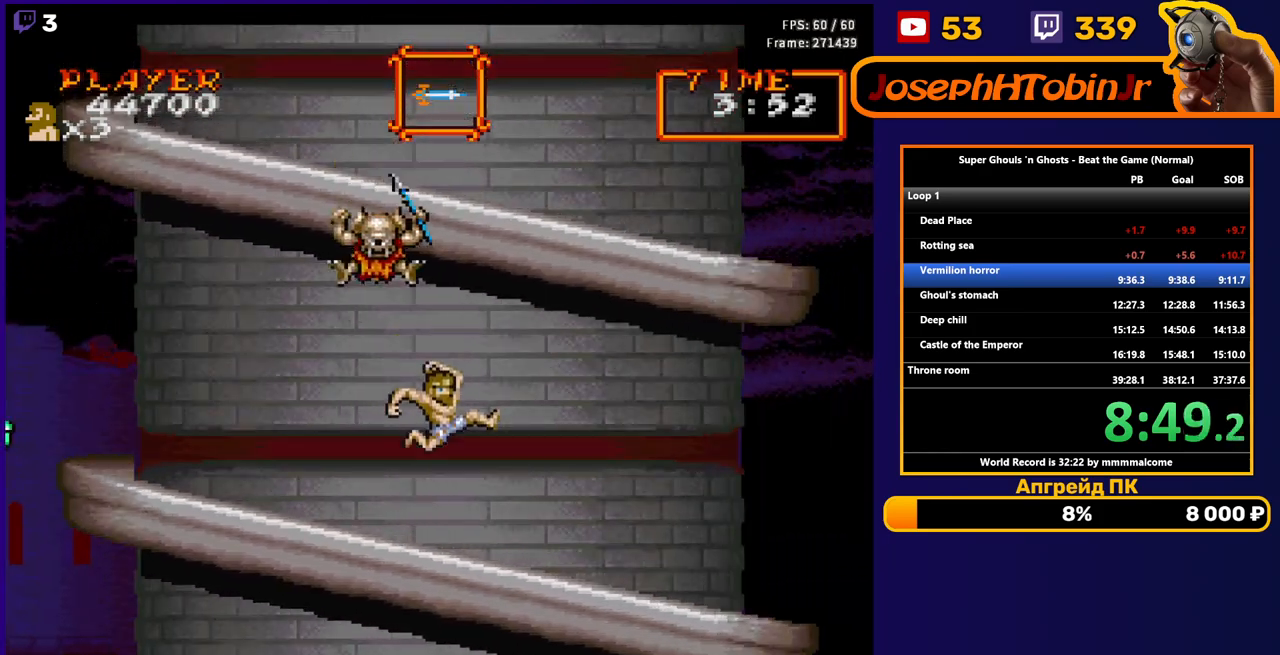
{"buttons": ["B", "DPAD_LEFT"], "events": [[233, "A", "down"], [300, "A", "up"], [383, "DPAD_RIGHT", "up"], [433, "DPAD_LEFT", "down"], [450, "B", "down"]]}
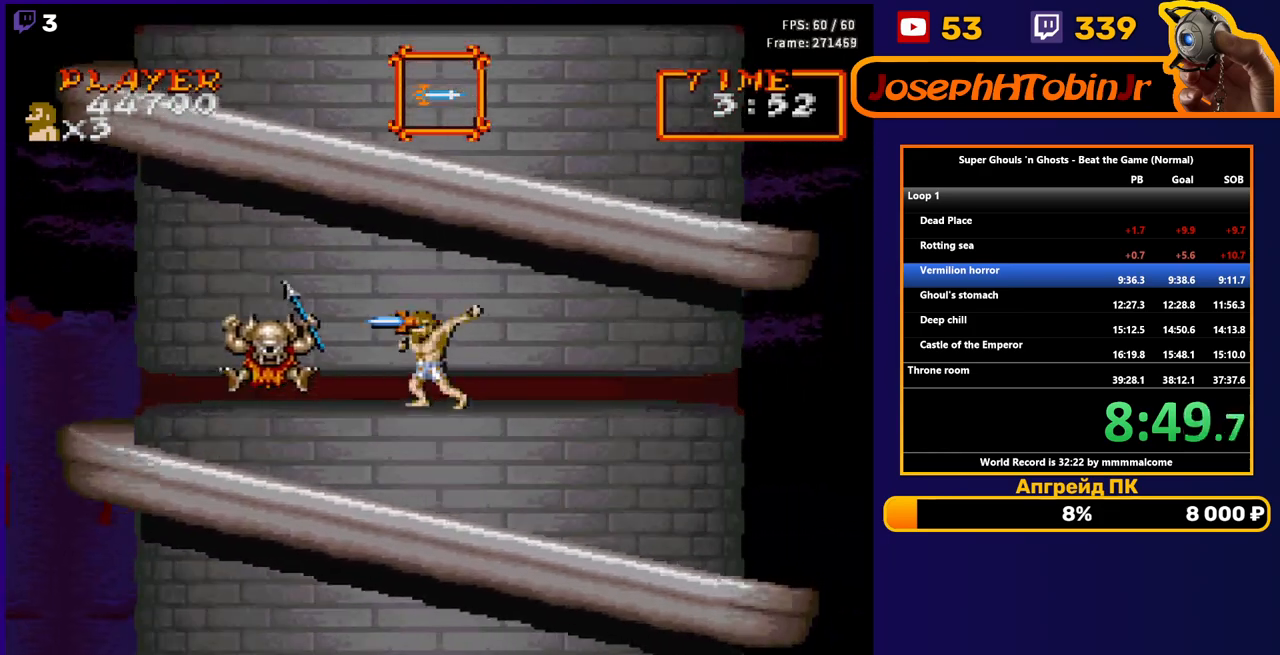
{"buttons": ["DPAD_RIGHT"], "events": [[17, "B", "up"], [33, "DPAD_LEFT", "up"], [83, "B", "down"], [133, "B", "up"], [200, "B", "down"], [267, "B", "up"], [317, "DPAD_RIGHT", "down"]]}
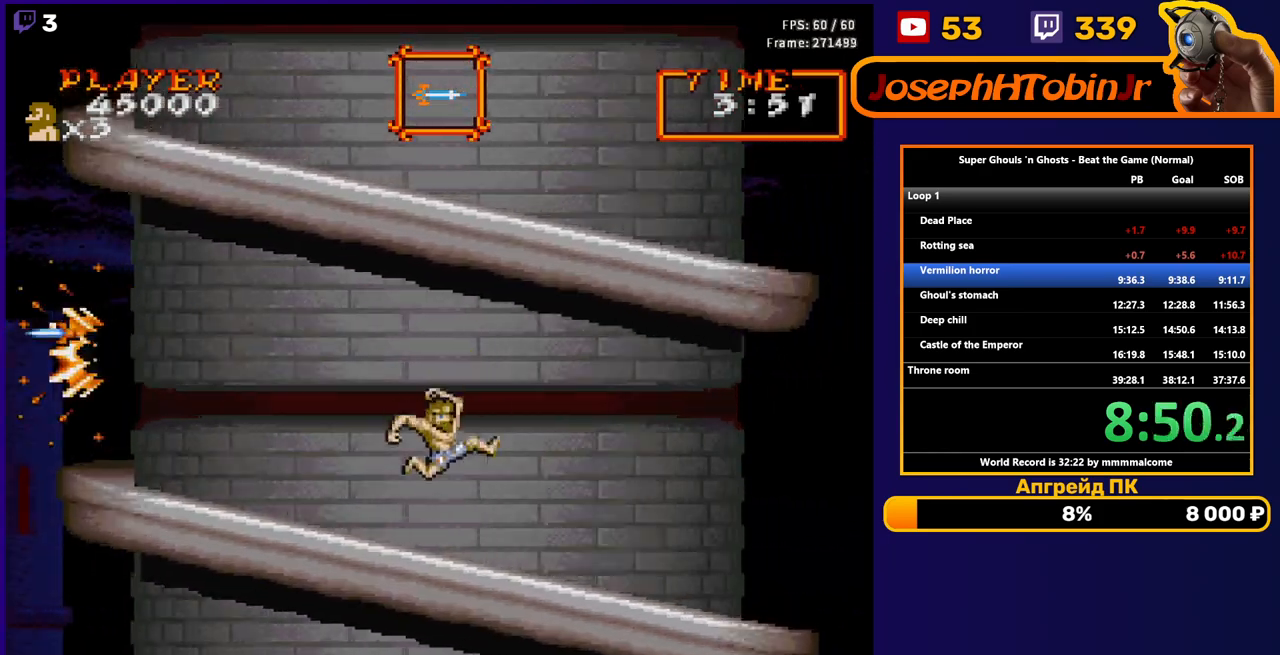
{"buttons": ["DPAD_RIGHT"], "events": [[183, "A", "down"], [300, "A", "up"]]}
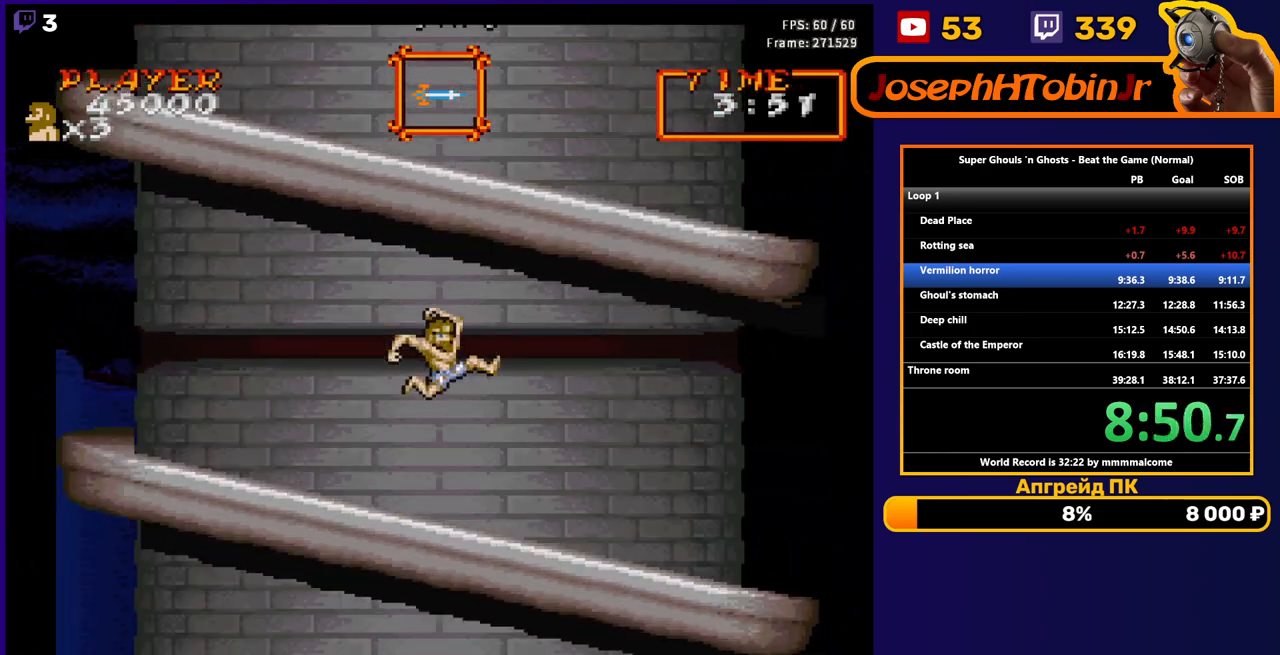
{"buttons": ["DPAD_RIGHT"], "events": []}
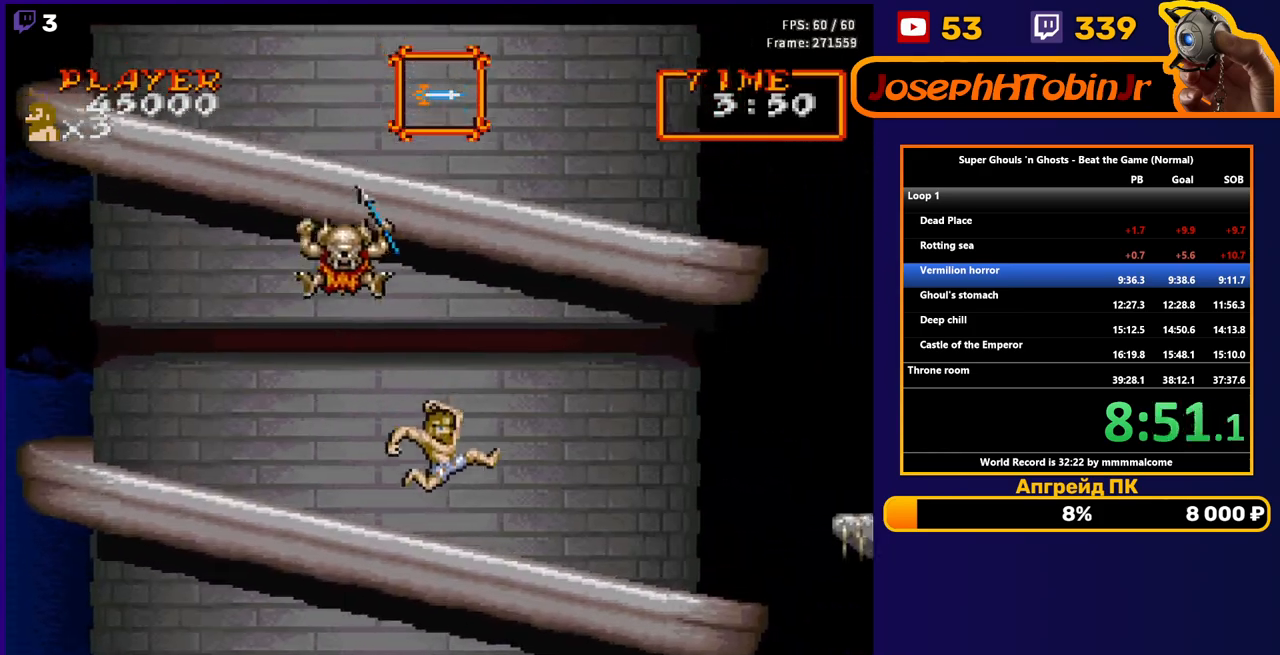
{"buttons": ["B"], "events": [[133, "A", "down"], [217, "A", "up"], [267, "DPAD_RIGHT", "up"], [300, "DPAD_LEFT", "down"], [367, "B", "down"], [383, "B", "up"], [433, "DPAD_LEFT", "up"], [467, "B", "down"]]}
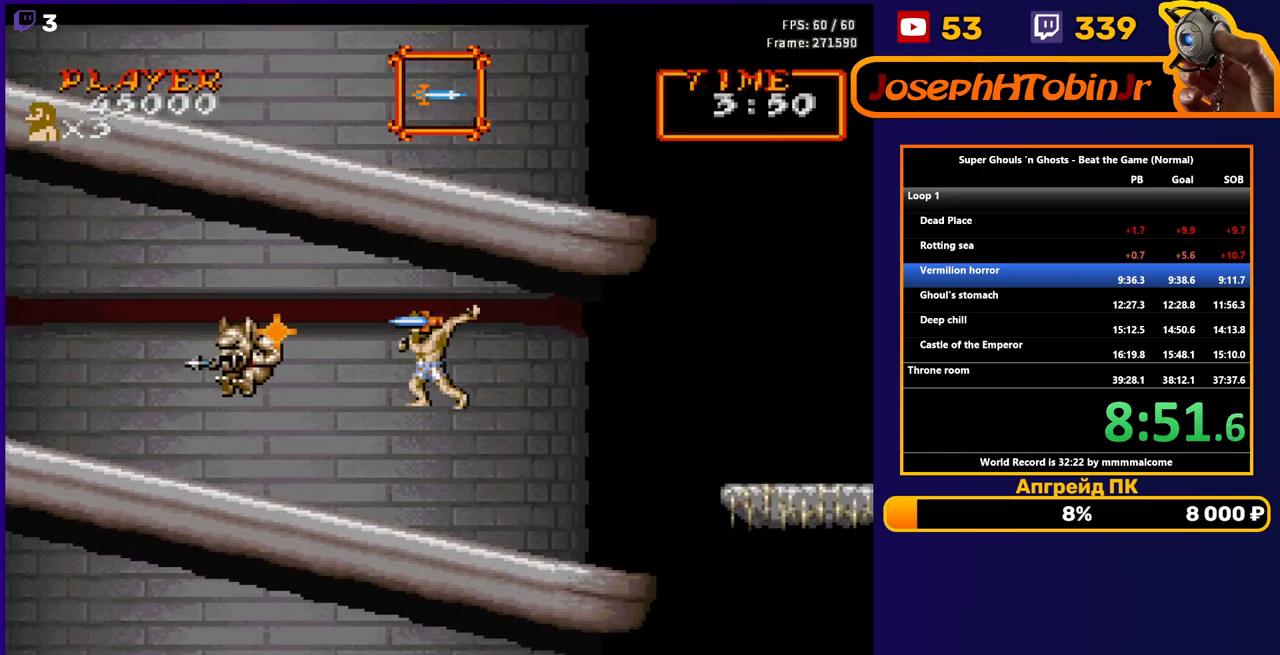
{"buttons": ["DPAD_RIGHT"], "events": [[50, "B", "up"], [233, "DPAD_RIGHT", "down"]]}
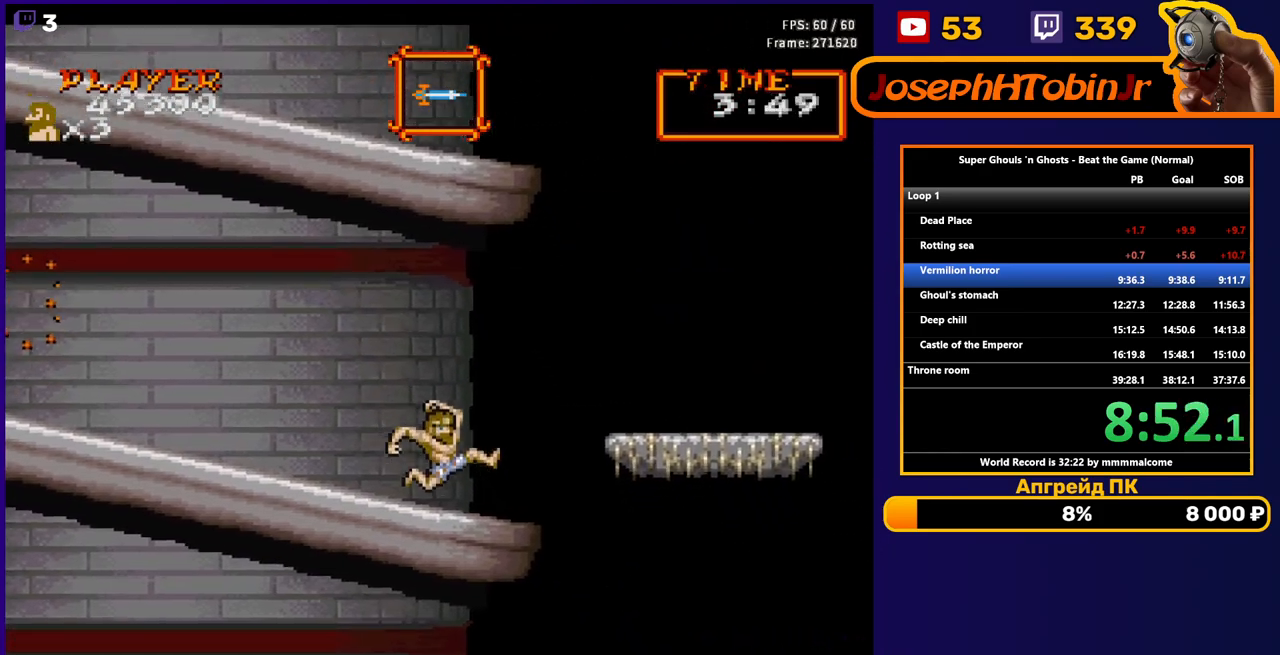
{"buttons": ["DPAD_RIGHT"], "events": [[100, "A", "down"], [200, "A", "up"]]}
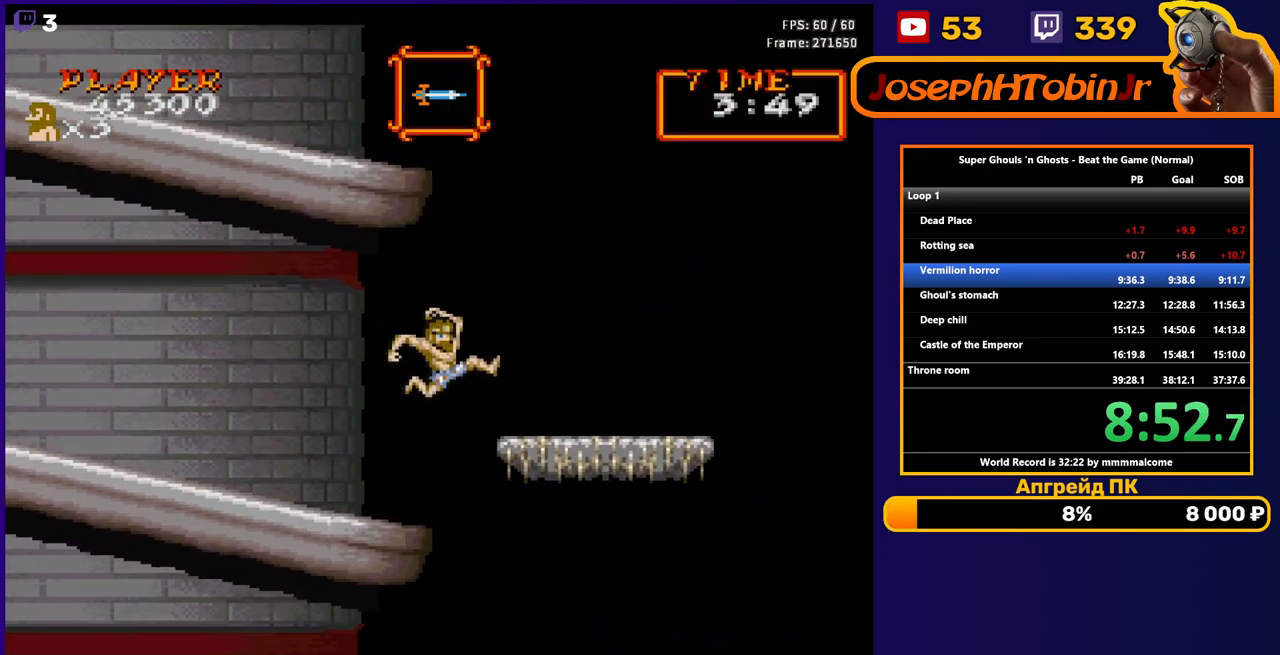
{"buttons": ["DPAD_RIGHT"], "events": [[250, "A", "down"], [333, "A", "up"]]}